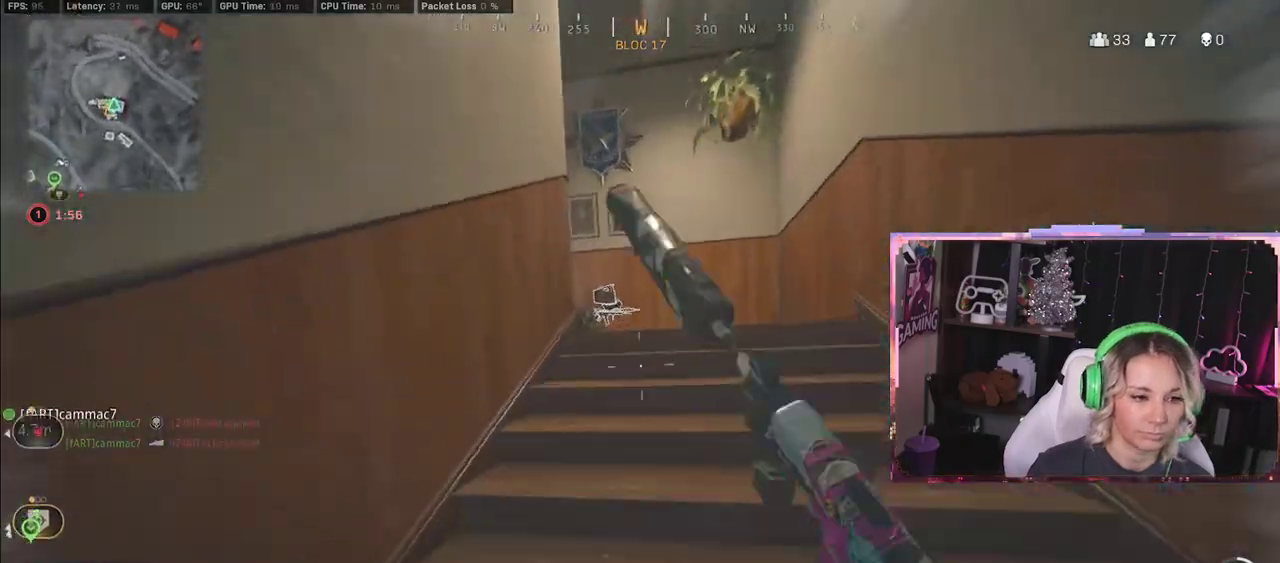
Gameplay with a controller (Xbox layout); each line is a JSON object with the inputs held at the frame after it. "events" lists button and stick changes between this image and that frame as [ms after this image, input, new state], when the widget could be followed in between.
{"buttons": [], "left_stick": "up", "right_stick": "left", "events": [[267, "R3", "up"], [483, "right_stick", "left"]]}
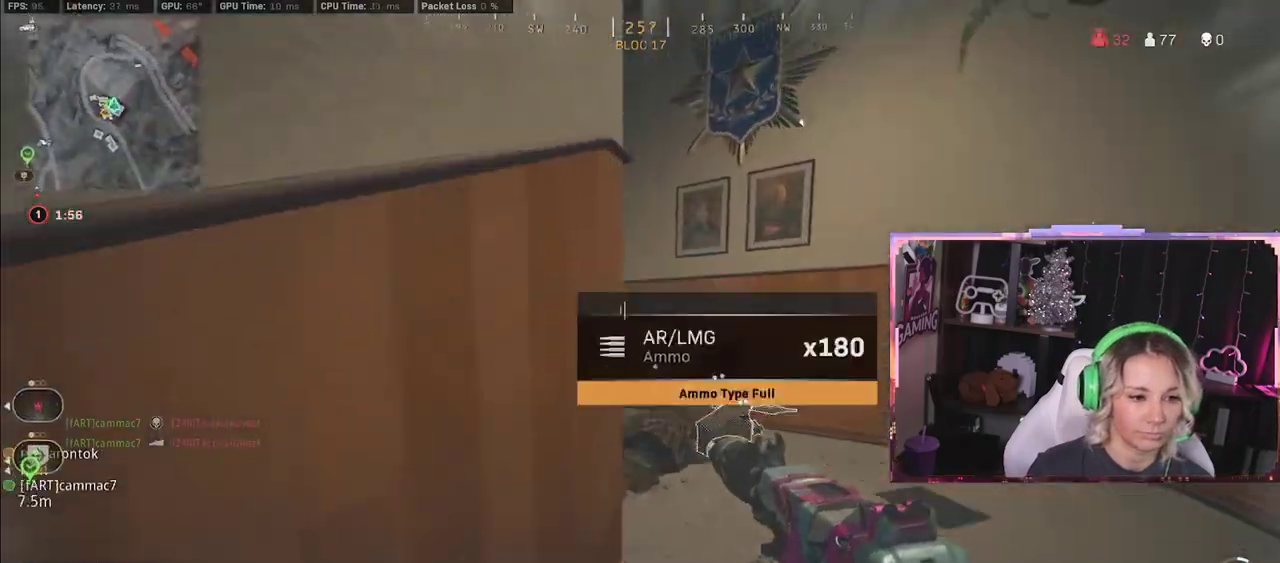
{"buttons": ["R2", "R3"], "left_stick": "right", "right_stick": "right", "events": [[83, "L3", "down"], [83, "right_stick", "center"], [267, "L3", "up"], [267, "left_stick", "down-right"], [267, "right_stick", "left"], [483, "left_stick", "right"], [483, "right_stick", "right"], [500, "R2", "down"], [500, "R3", "down"]]}
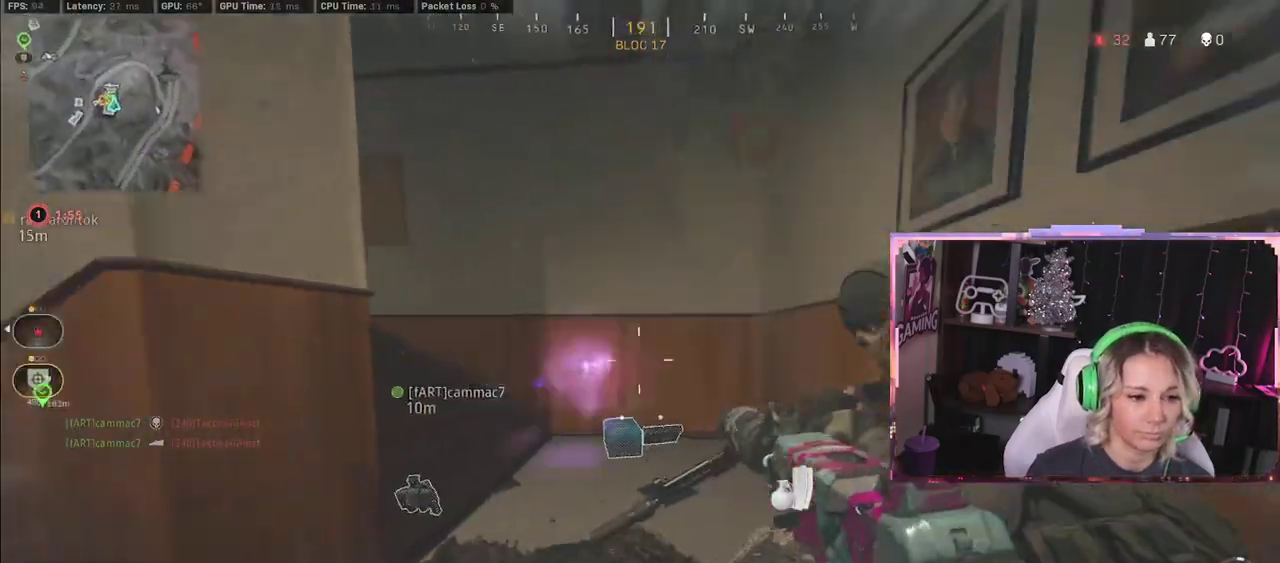
{"buttons": ["R2"], "left_stick": "down", "right_stick": "right", "events": [[317, "L2", "down"], [333, "R3", "up"], [333, "left_stick", "down"], [350, "L2", "up"]]}
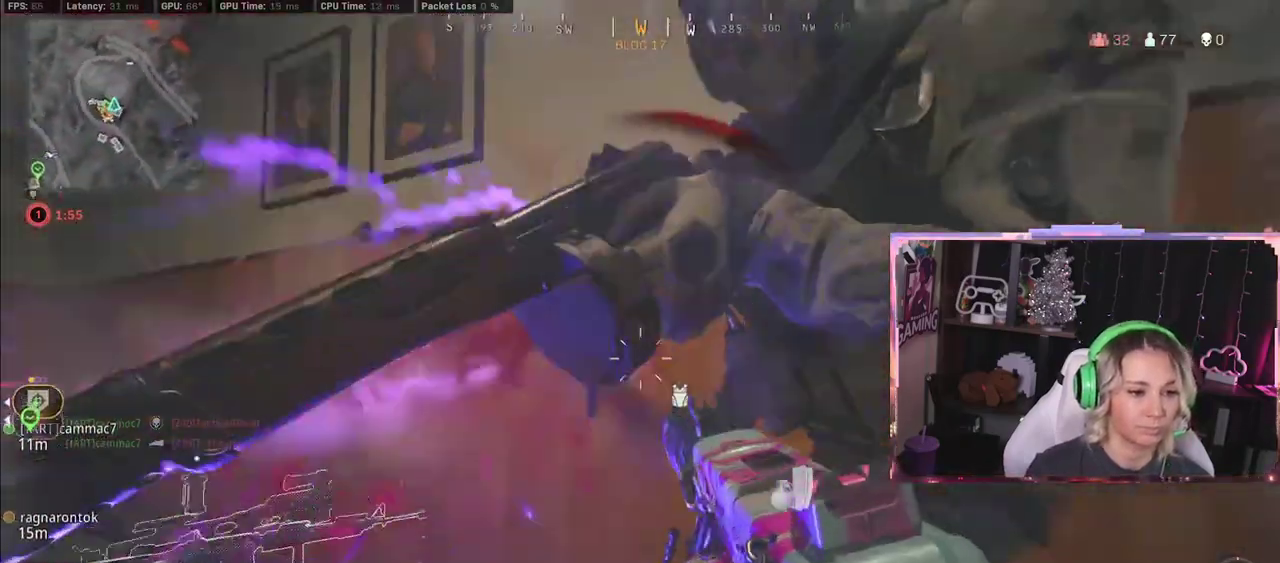
{"buttons": ["R2"], "left_stick": "down-left", "right_stick": "left", "events": [[217, "left_stick", "down-left"], [433, "right_stick", "left"]]}
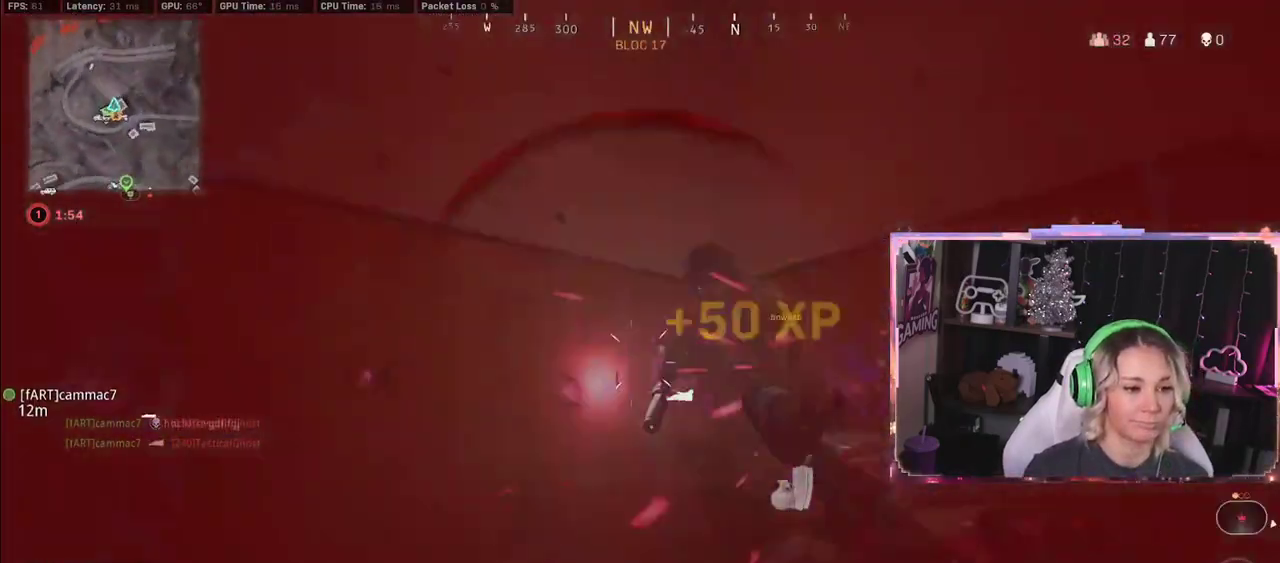
{"buttons": ["L2", "R2"], "left_stick": "down-left", "right_stick": "down", "events": [[33, "L2", "down"], [33, "right_stick", "right"], [217, "right_stick", "center"], [467, "right_stick", "down"]]}
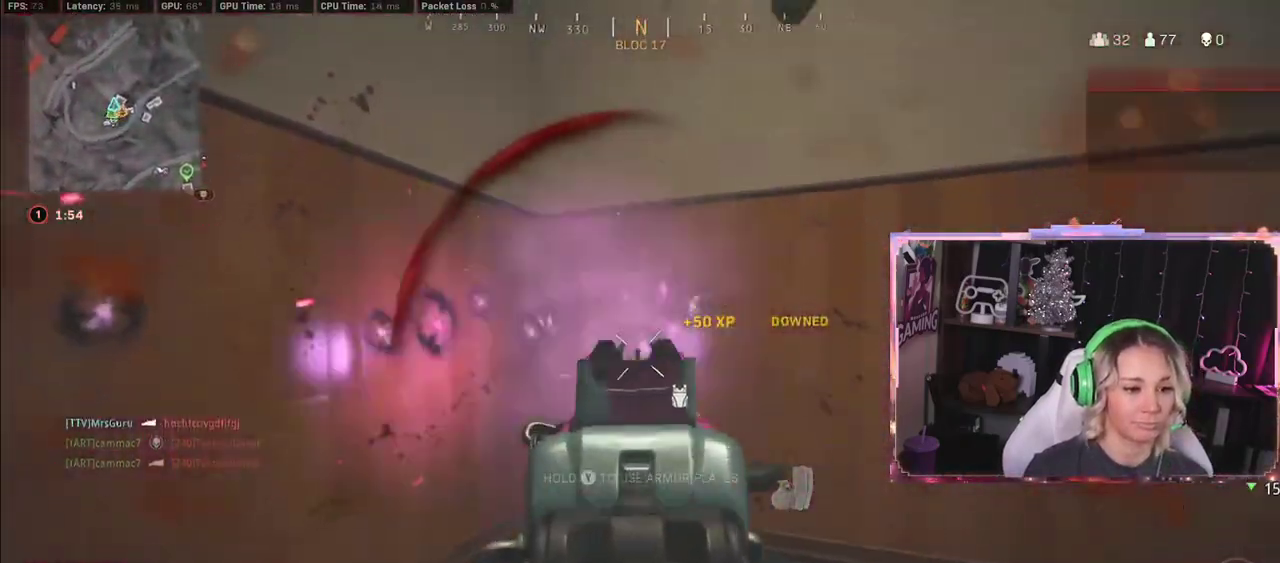
{"buttons": ["L2", "R2"], "left_stick": "down-left", "right_stick": "down", "events": []}
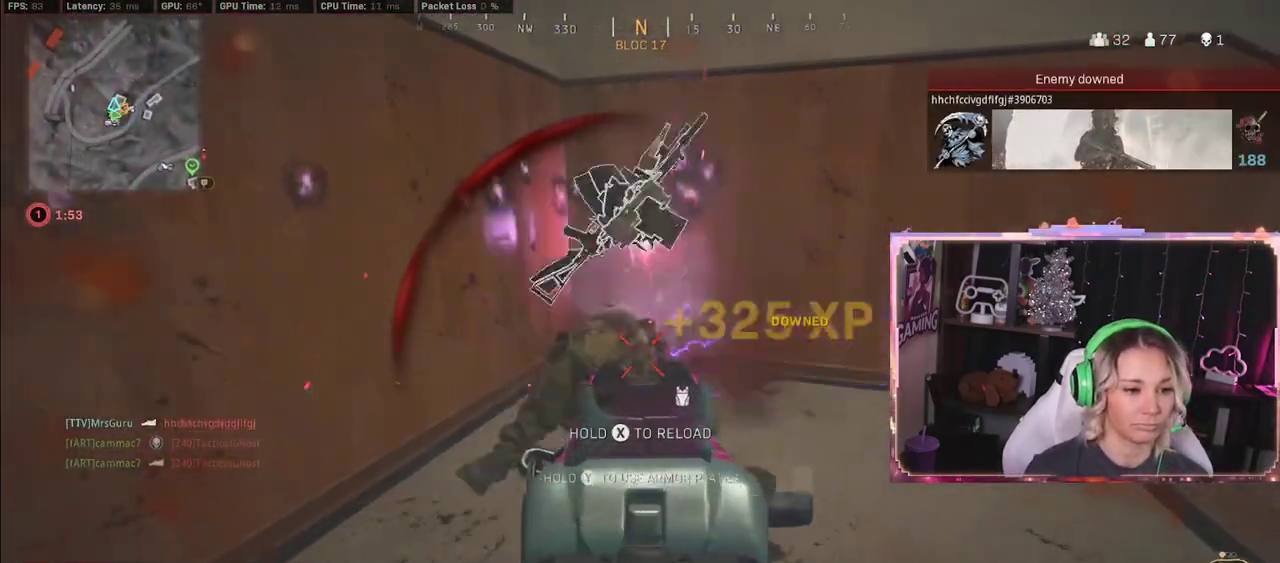
{"buttons": ["L2", "R2"], "left_stick": "down-left", "right_stick": "center", "events": [[233, "right_stick", "up-left"], [283, "right_stick", "center"]]}
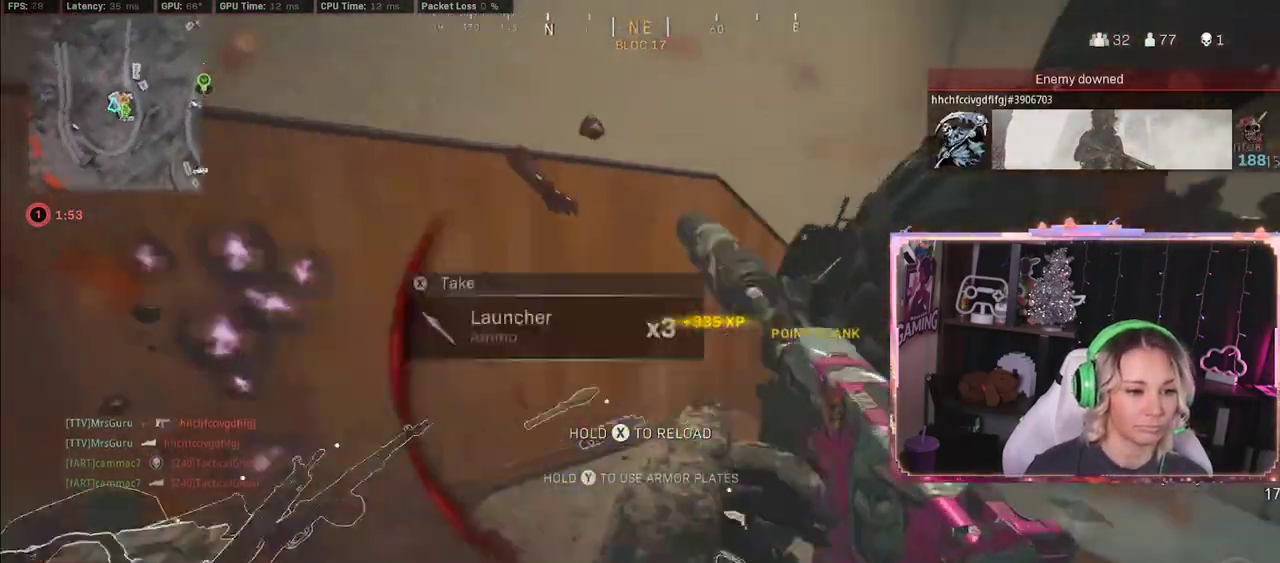
{"buttons": [], "left_stick": "up-right", "right_stick": "right", "events": [[67, "L2", "up"], [67, "R2", "up"], [67, "right_stick", "right"], [117, "right_stick", "center"], [333, "left_stick", "up-right"], [400, "right_stick", "right"]]}
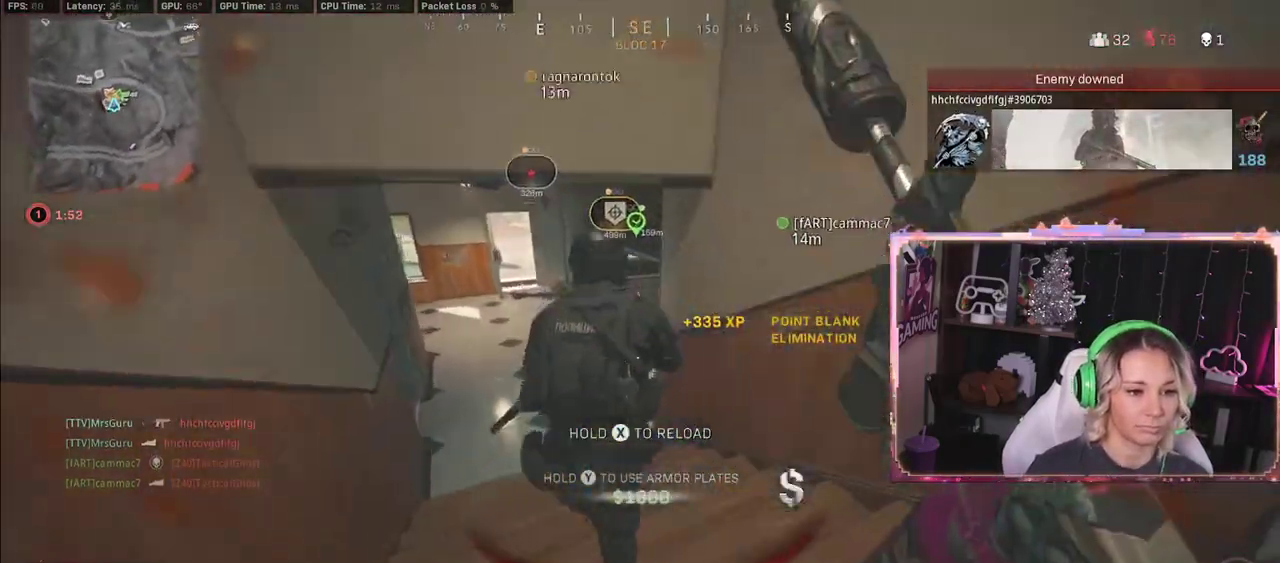
{"buttons": ["L2", "R2"], "left_stick": "right", "right_stick": "up-right", "events": [[50, "L3", "down"], [50, "right_stick", "center"], [83, "L2", "down"], [83, "R2", "down"], [83, "left_stick", "up"], [150, "right_stick", "down-left"], [200, "L3", "up"], [200, "left_stick", "up-left"], [350, "left_stick", "right"], [367, "right_stick", "up-right"]]}
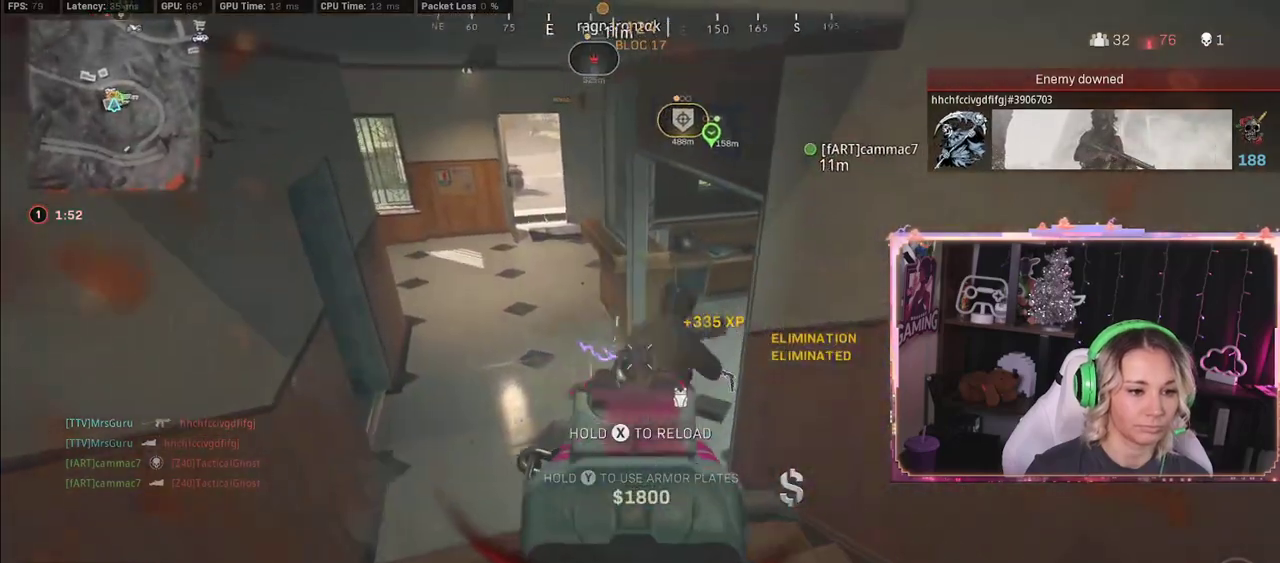
{"buttons": ["L3"], "left_stick": "up", "right_stick": "center", "events": [[333, "L2", "up"], [333, "L3", "down"], [333, "left_stick", "up"], [333, "right_stick", "down-right"], [350, "R2", "up"], [383, "right_stick", "center"]]}
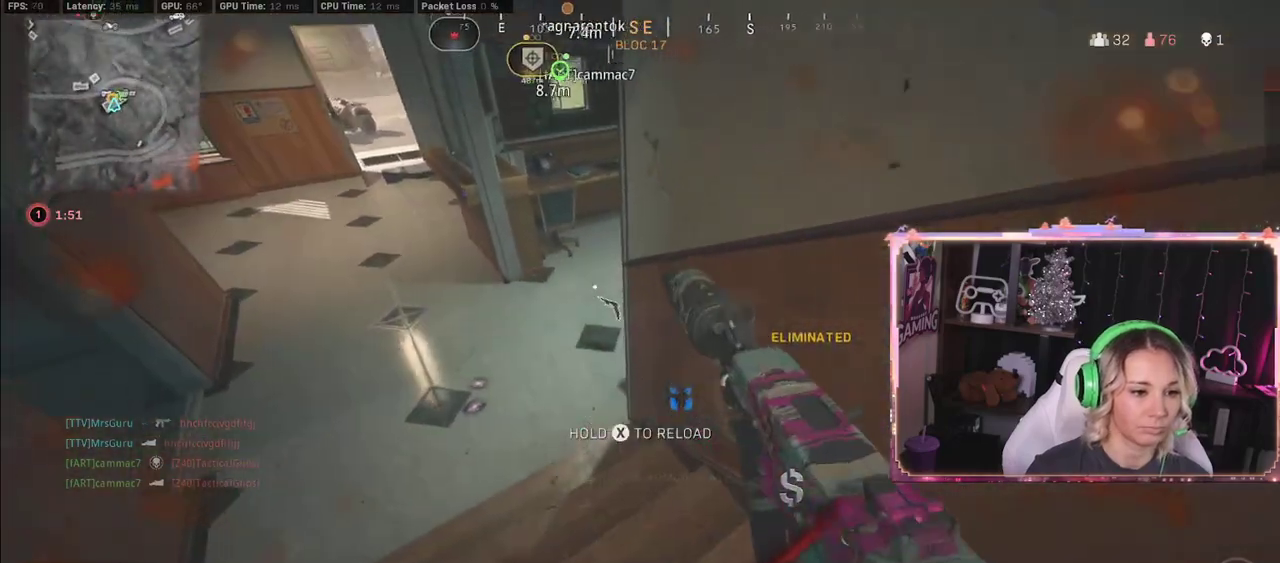
{"buttons": ["L3"], "left_stick": "left", "right_stick": "center", "events": [[83, "left_stick", "up-left"], [83, "right_stick", "up-right"], [217, "L3", "up"], [217, "left_stick", "left"], [283, "right_stick", "center"], [367, "L3", "down"]]}
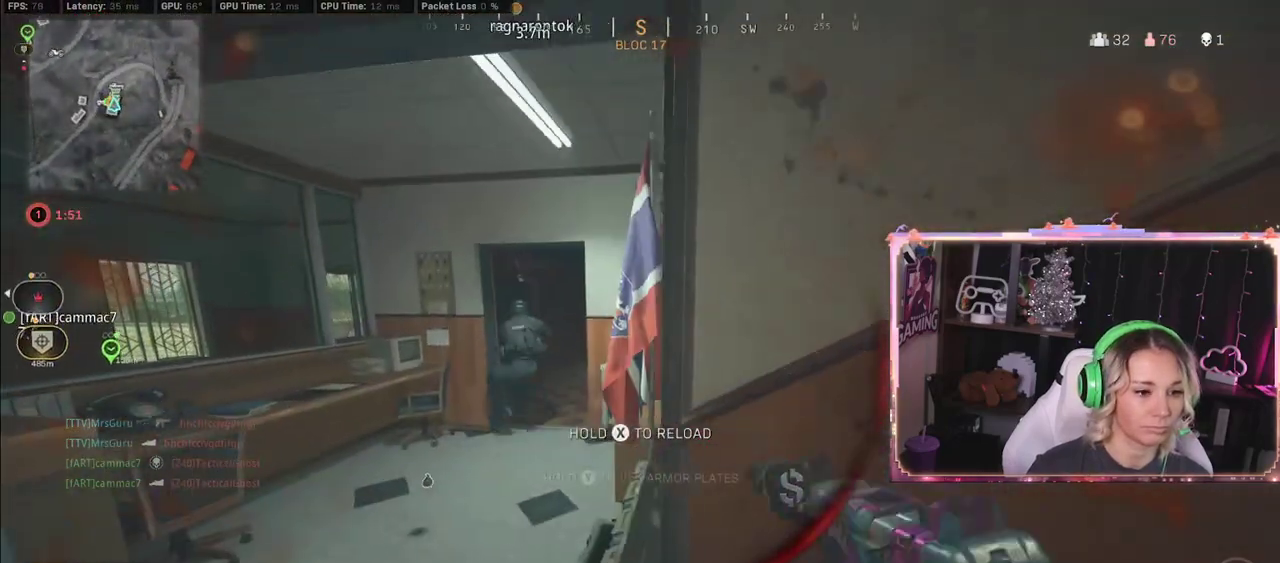
{"buttons": ["L2"], "left_stick": "left", "right_stick": "center", "events": [[50, "L3", "up"], [50, "Y", "down"], [67, "Y", "up"], [100, "right_stick", "down-right"], [233, "right_stick", "center"], [267, "left_stick", "up"], [350, "L2", "down"], [350, "left_stick", "left"]]}
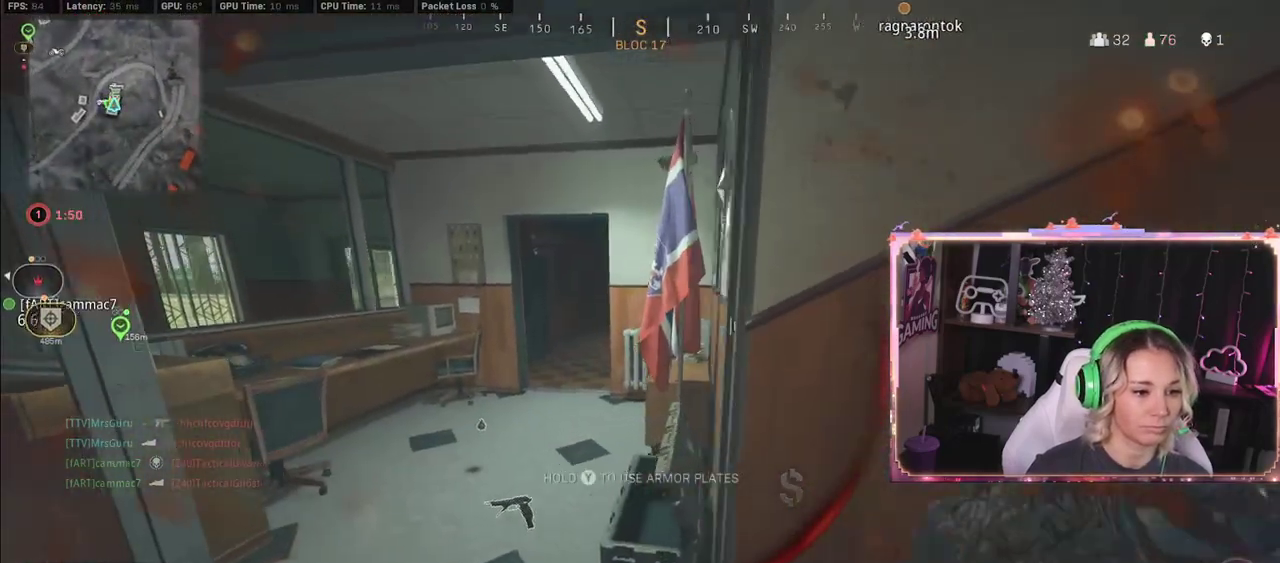
{"buttons": [], "left_stick": "up", "right_stick": "center", "events": [[183, "L2", "up"], [183, "left_stick", "up"]]}
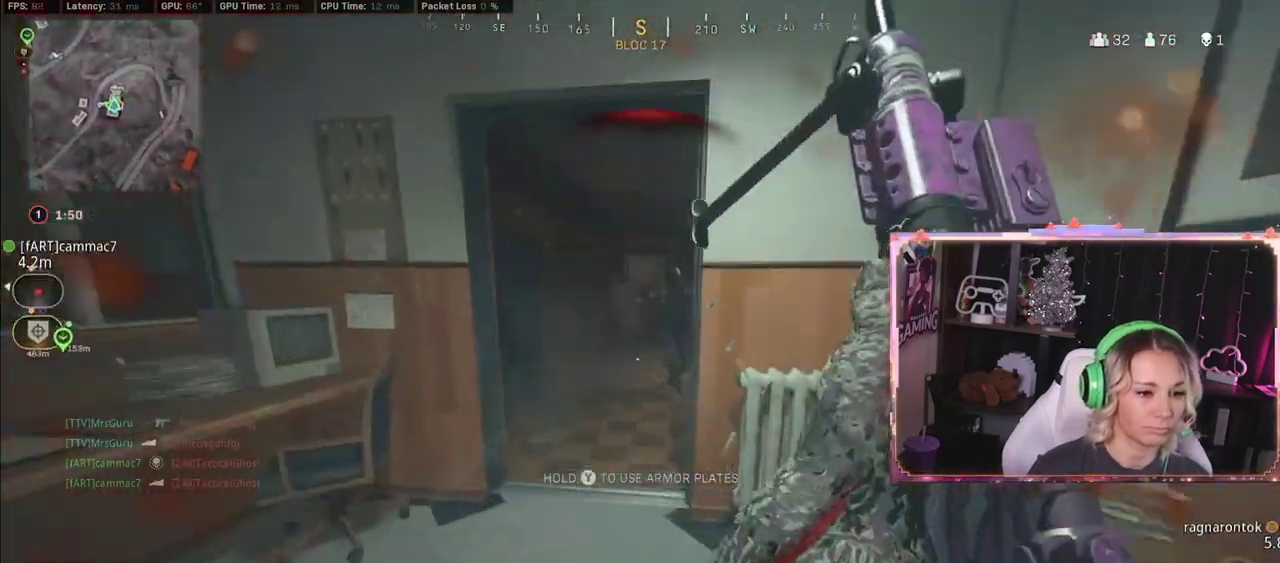
{"buttons": [], "left_stick": "up", "right_stick": "up-right", "events": [[17, "L3", "down"], [217, "R3", "down"], [417, "R3", "up"], [450, "L3", "up"], [450, "right_stick", "up-right"]]}
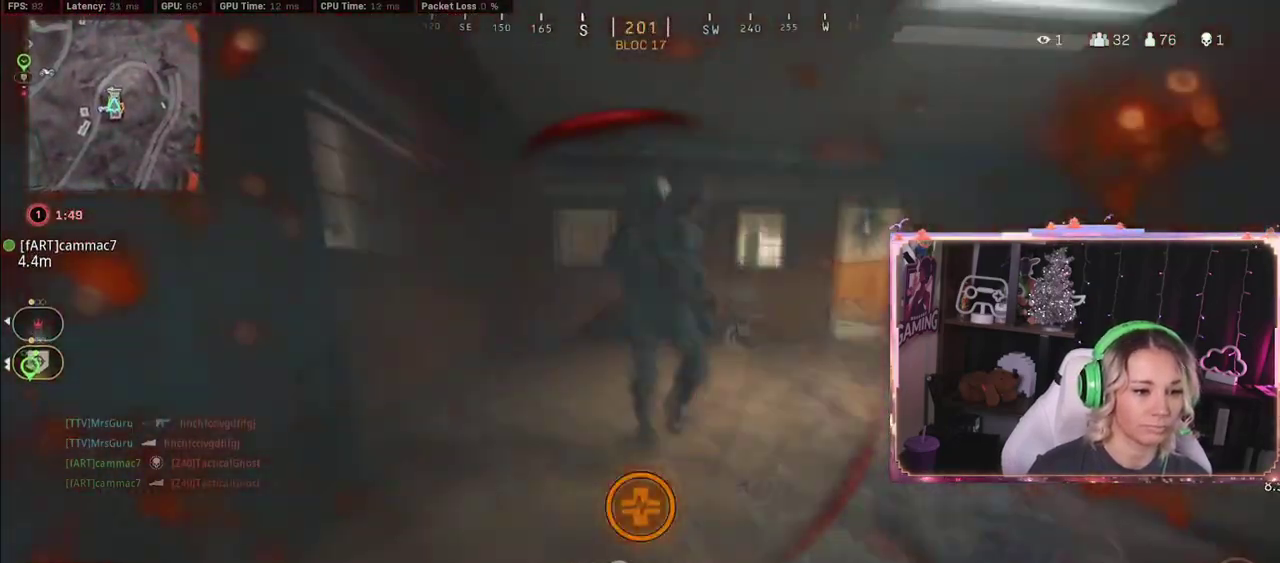
{"buttons": [], "left_stick": "up", "right_stick": "center", "events": [[33, "R2", "down"], [367, "R2", "up"], [483, "right_stick", "center"]]}
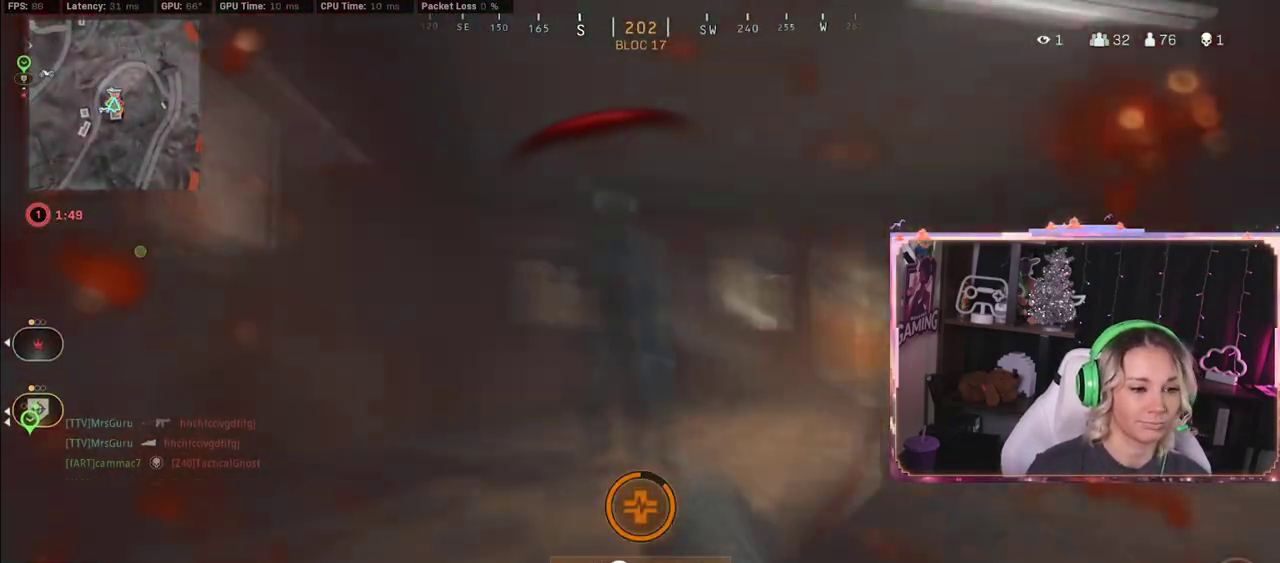
{"buttons": [], "left_stick": "down", "right_stick": "center", "events": [[50, "DPAD_UP", "down"], [50, "left_stick", "left"], [233, "DPAD_UP", "up"], [233, "left_stick", "down"]]}
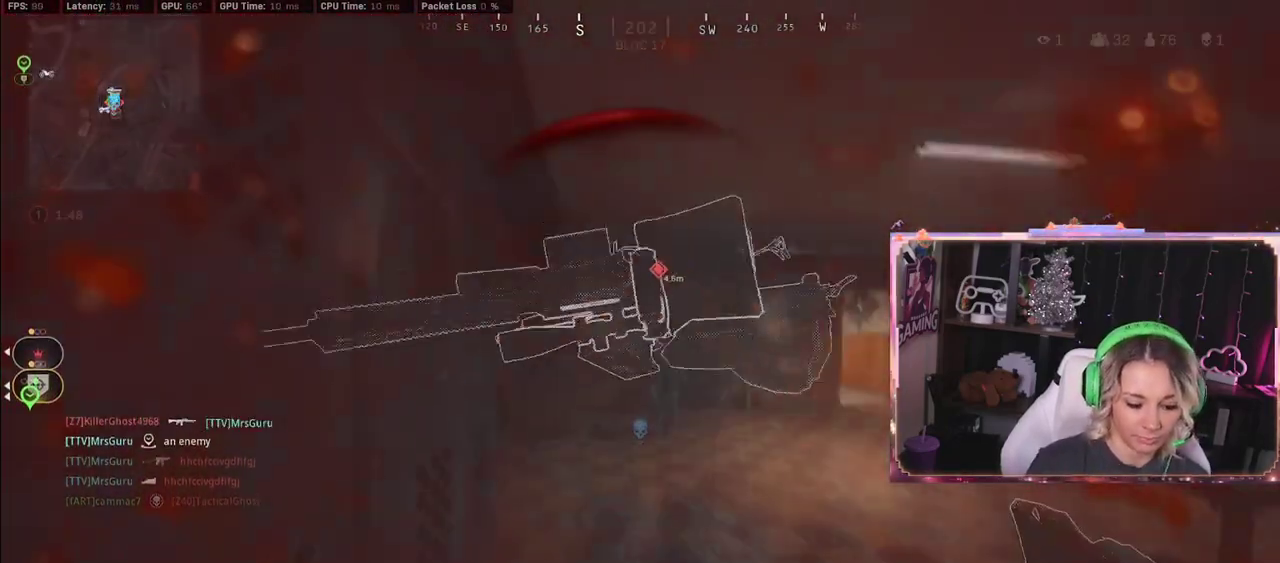
{"buttons": [], "left_stick": "down-right", "right_stick": "center", "events": [[300, "left_stick", "down-right"]]}
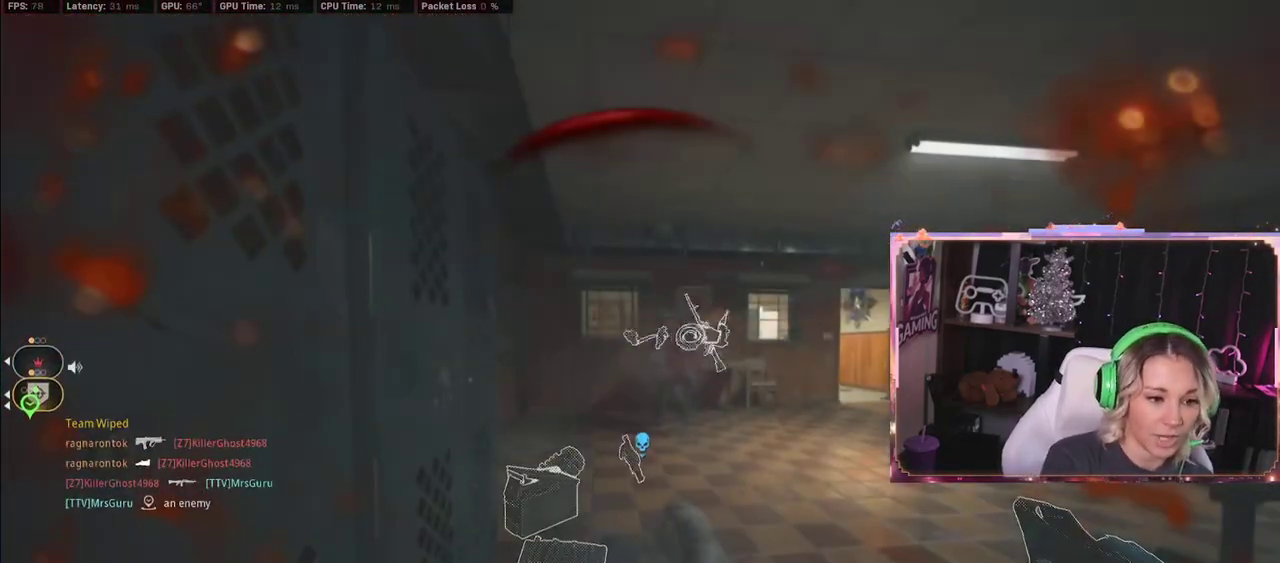
{"buttons": [], "left_stick": "center", "right_stick": "center", "events": [[100, "left_stick", "center"]]}
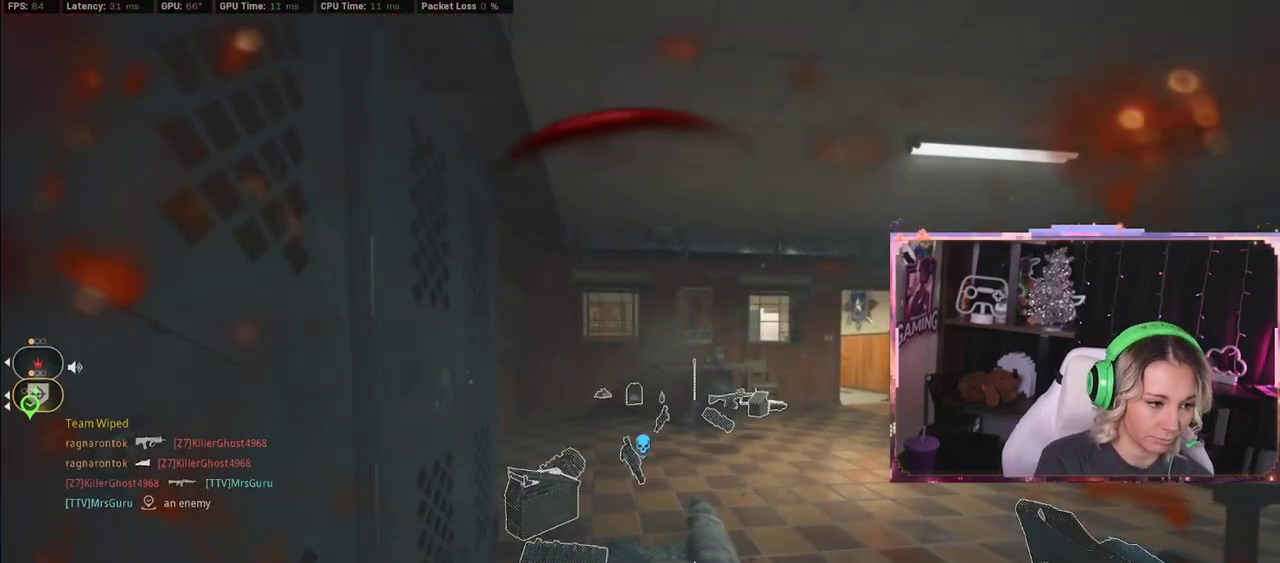
{"buttons": [], "left_stick": "center", "right_stick": "center", "events": []}
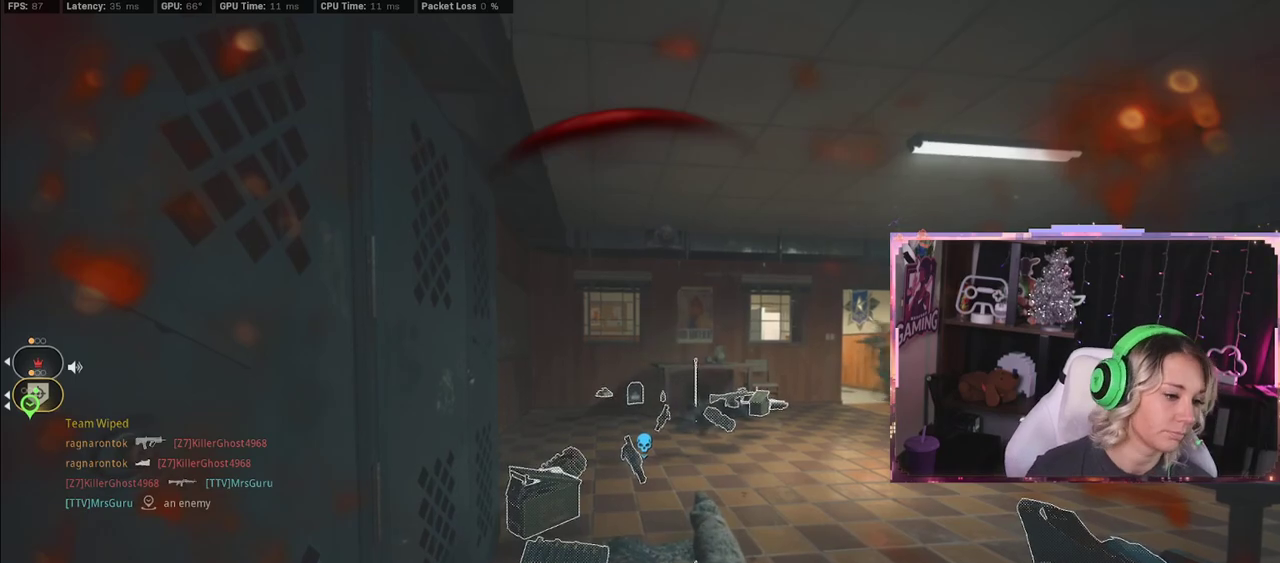
{"buttons": [], "left_stick": "center", "right_stick": "center", "events": [[167, "right_stick", "left"], [317, "right_stick", "center"]]}
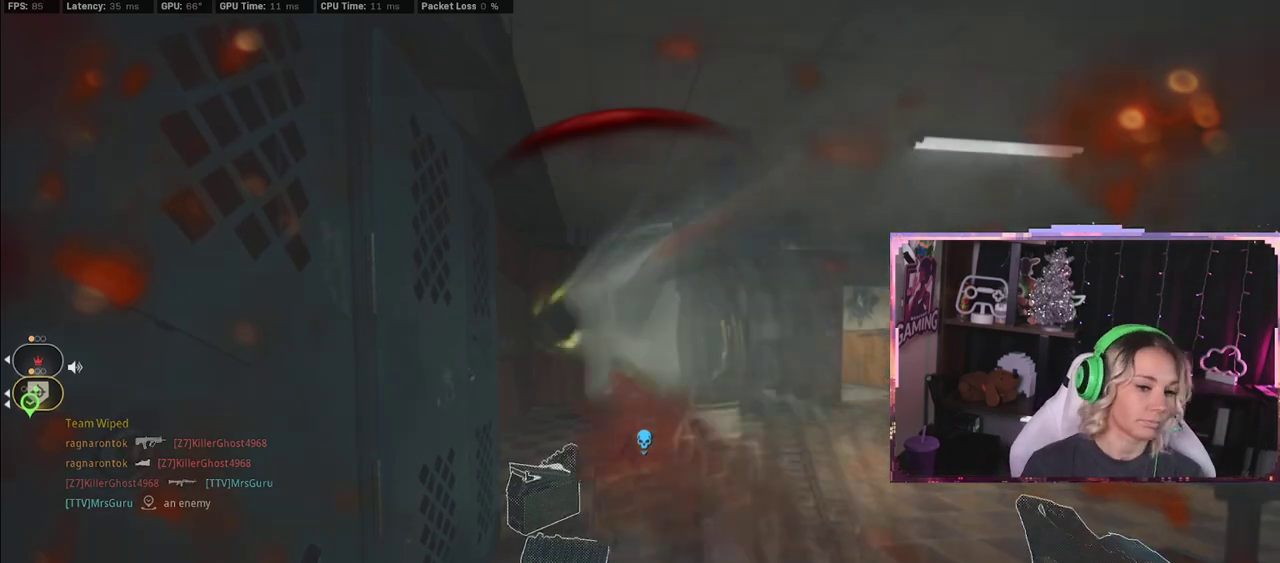
{"buttons": [], "left_stick": "down-left", "right_stick": "center", "events": [[133, "right_stick", "left"], [350, "left_stick", "down-left"], [350, "right_stick", "center"]]}
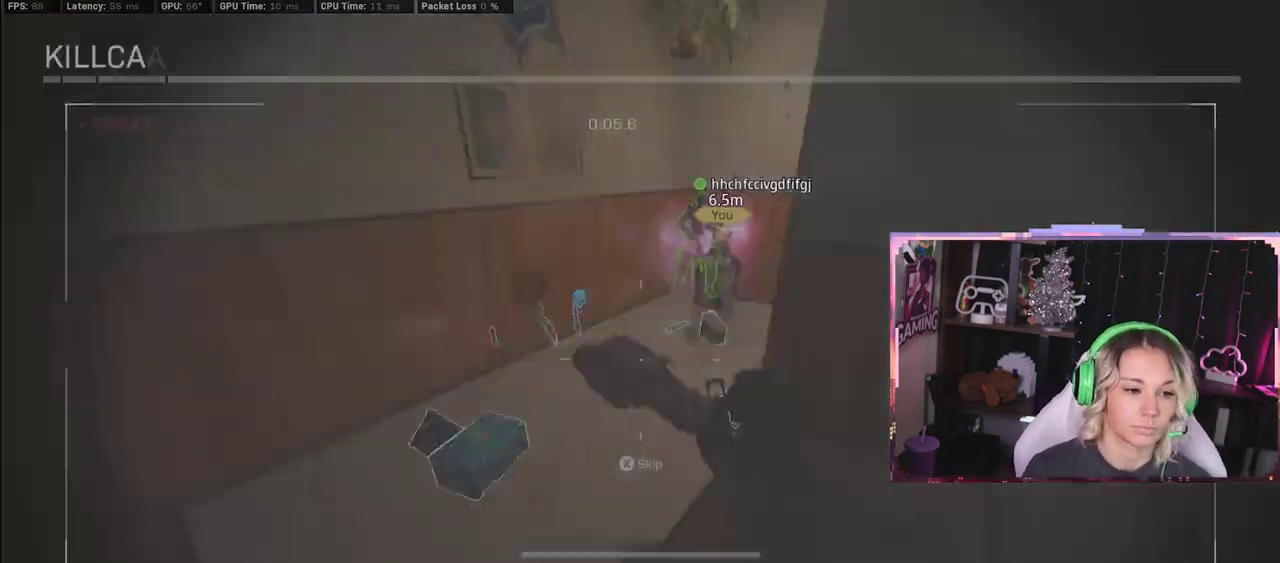
{"buttons": [], "left_stick": "center", "right_stick": "center", "events": [[50, "right_stick", "down-left"], [267, "left_stick", "center"], [267, "right_stick", "center"]]}
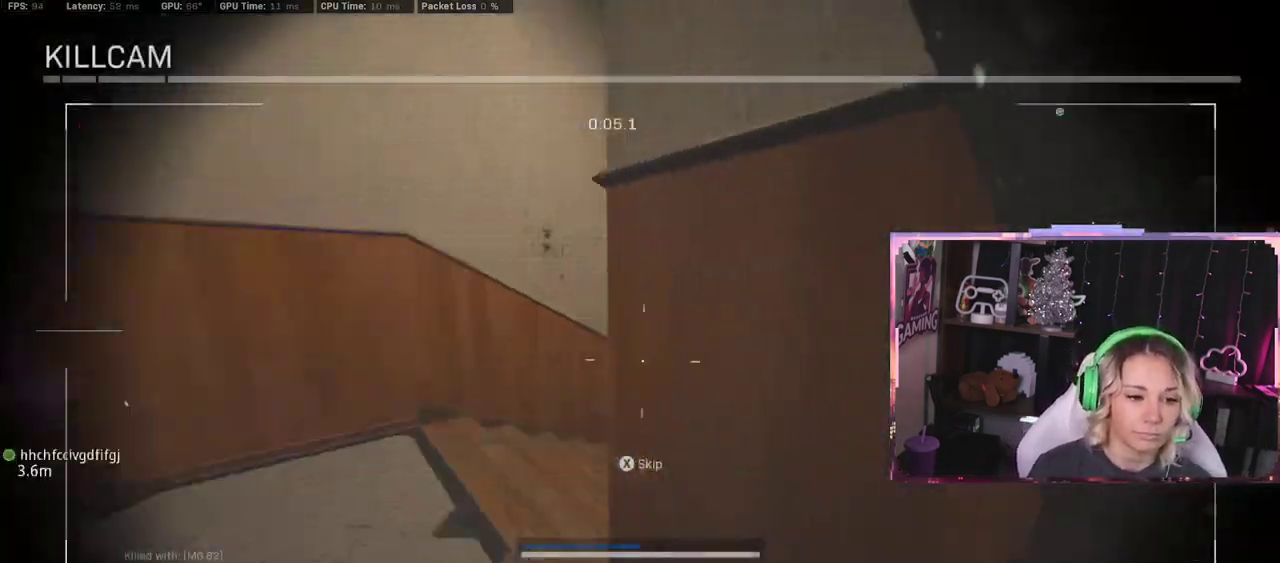
{"buttons": [], "left_stick": "center", "right_stick": "center", "events": []}
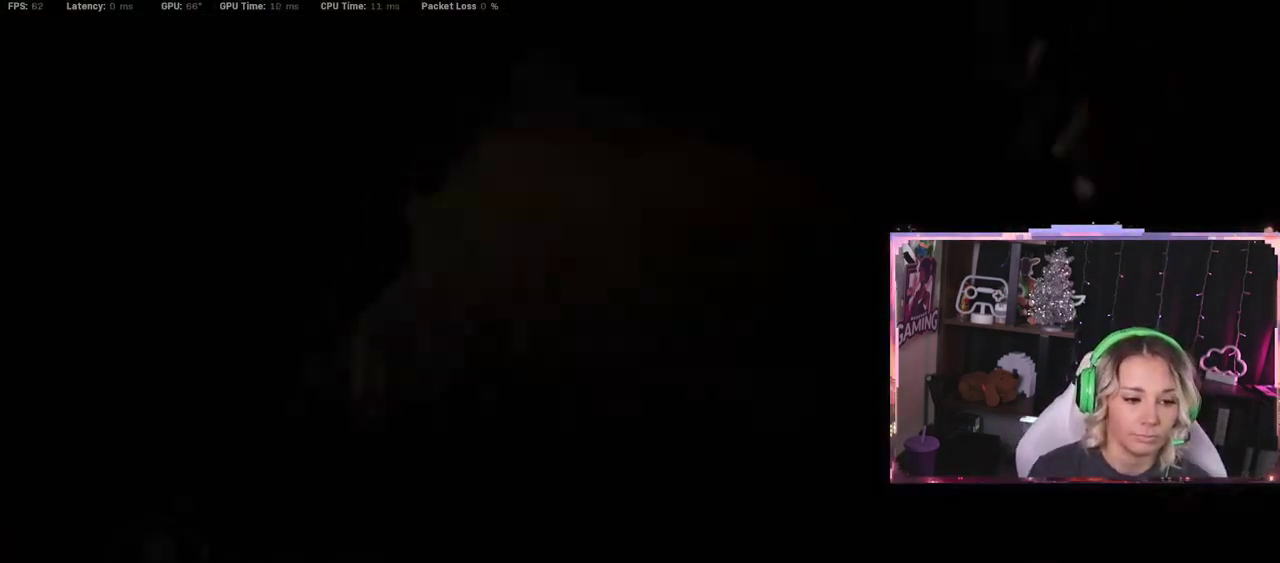
{"buttons": [], "left_stick": "center", "right_stick": "center", "events": [[67, "right_stick", "down-left"], [217, "right_stick", "center"]]}
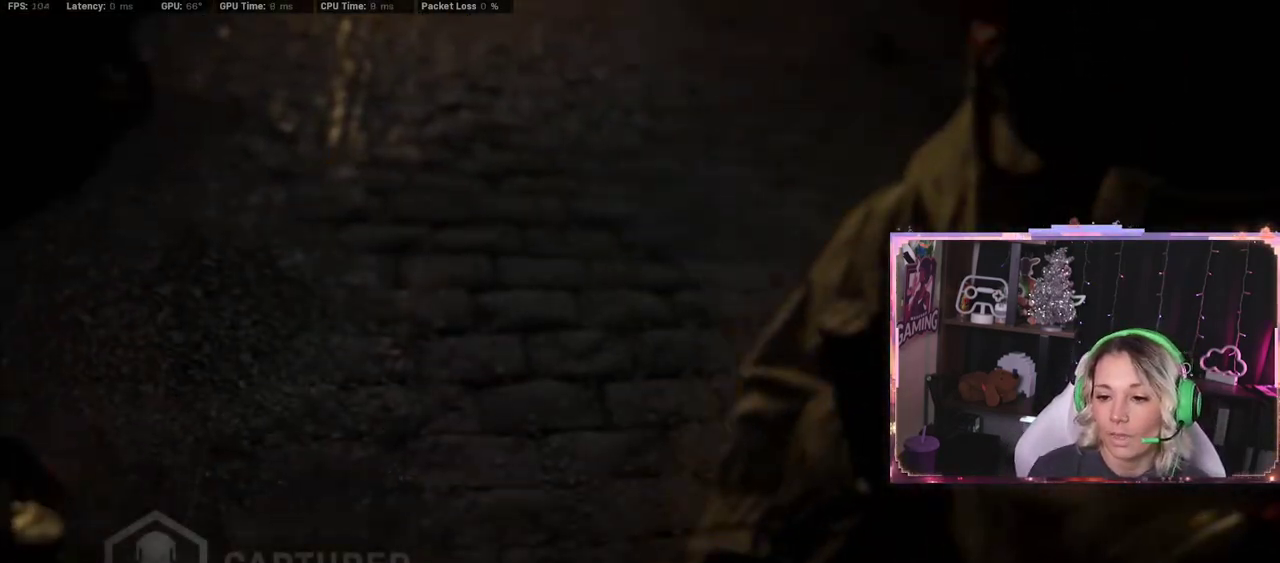
{"buttons": [], "left_stick": "center", "right_stick": "center", "events": []}
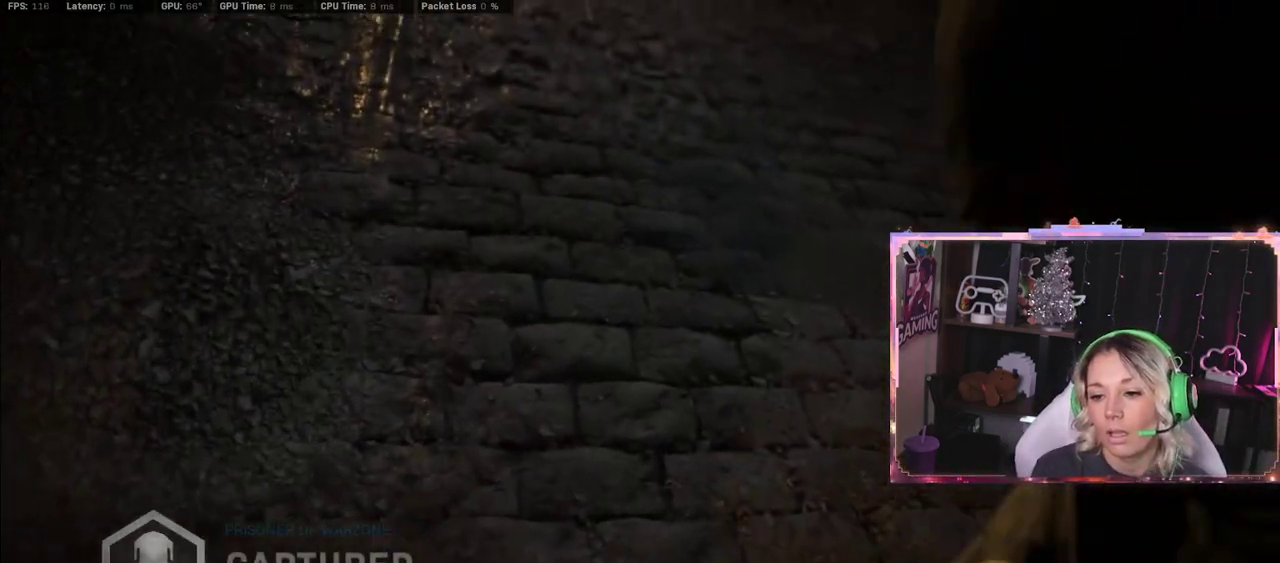
{"buttons": [], "left_stick": "center", "right_stick": "center", "events": []}
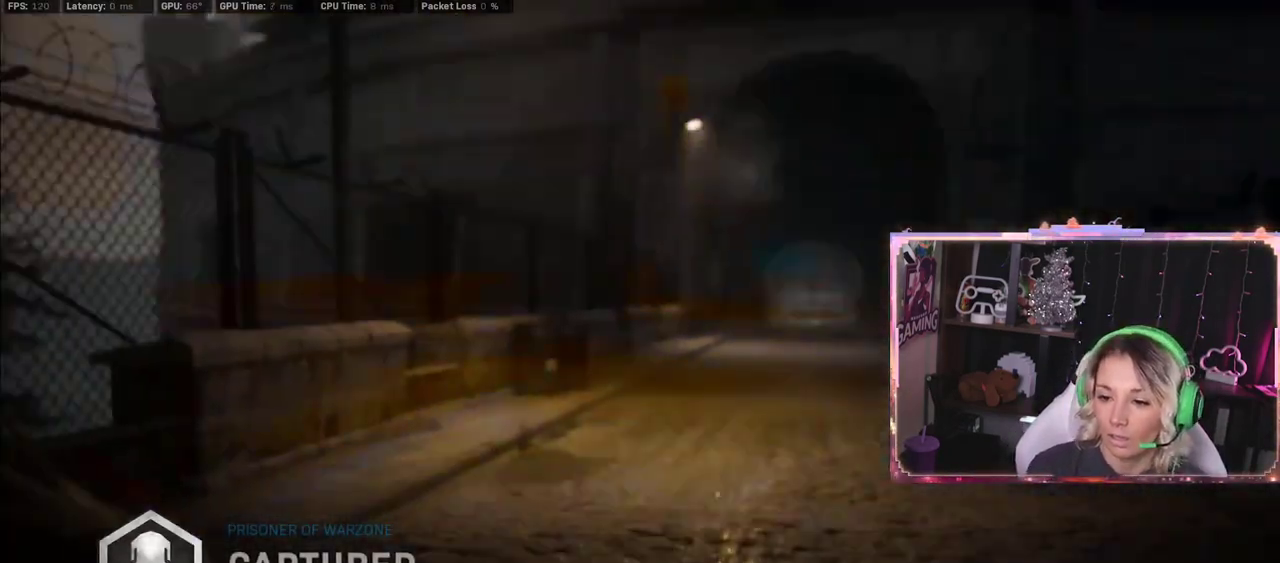
{"buttons": ["X"], "left_stick": "center", "right_stick": "center", "events": [[33, "right_stick", "left"], [283, "right_stick", "center"], [417, "X", "down"]]}
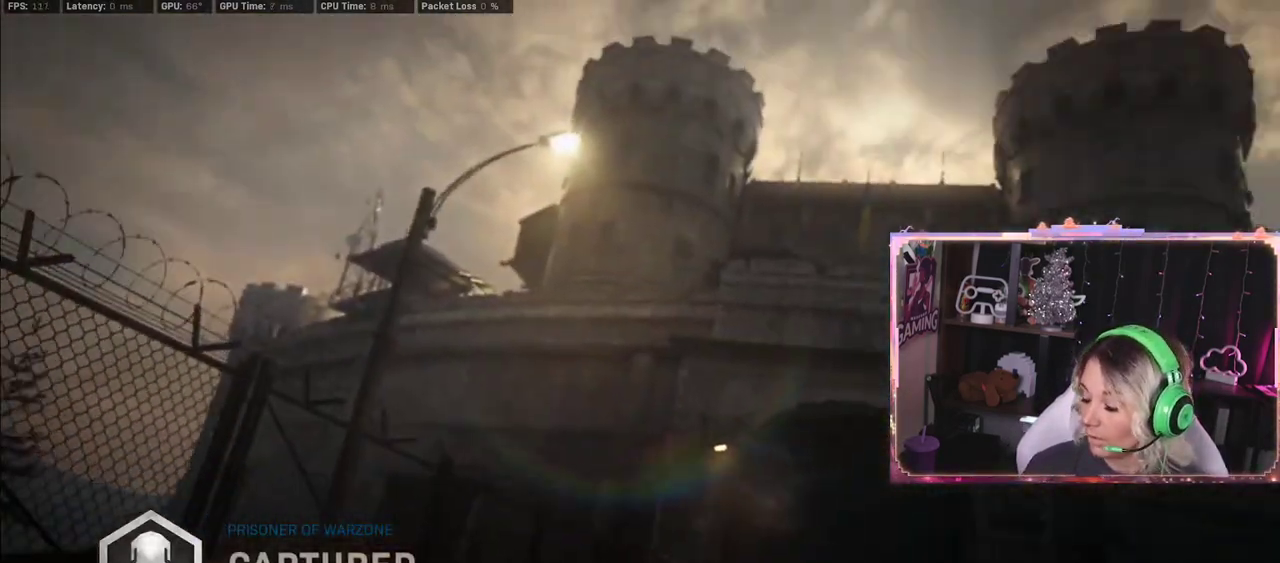
{"buttons": [], "left_stick": "center", "right_stick": "center", "events": [[50, "X", "up"]]}